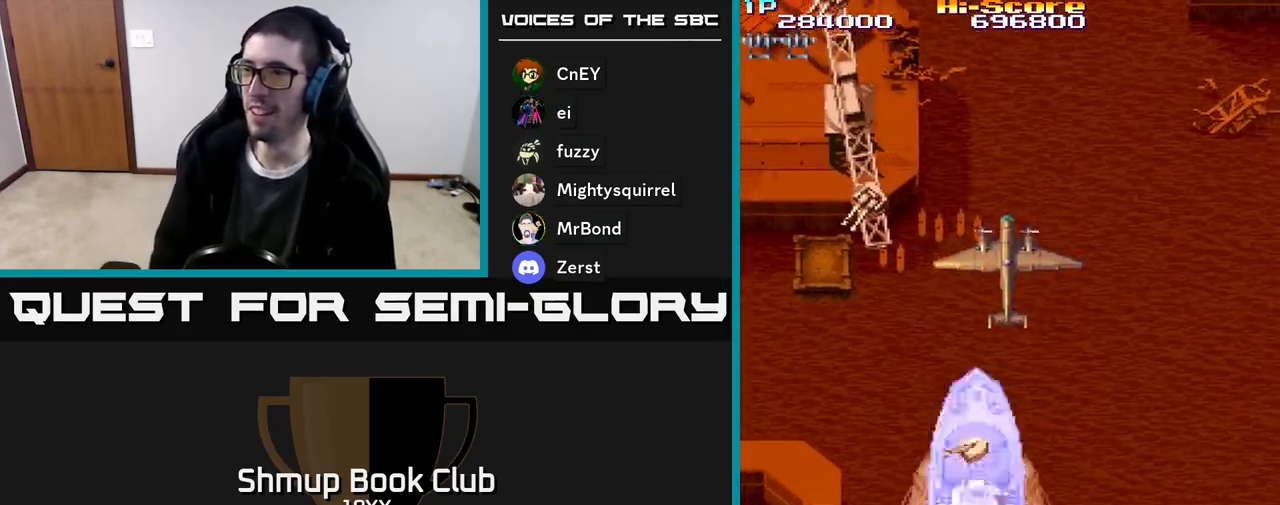
Gameplay with a controller (Xbox layout); each line is a JSON object with the inputs held at the frame after it. "events" lists button and stick changes between this image and that frame as [ms after this image, input, new state], when the widget could be followed in between. Not read: left_stick right_stick.
{"buttons": ["R2", "DPAD_RIGHT"], "events": [[33, "DPAD_LEFT", "up"], [83, "DPAD_RIGHT", "down"], [83, "DPAD_UP", "up"], [133, "DPAD_DOWN", "down"], [167, "DPAD_RIGHT", "up"], [317, "DPAD_LEFT", "down"], [383, "DPAD_DOWN", "up"], [483, "DPAD_LEFT", "up"], [500, "DPAD_RIGHT", "down"]]}
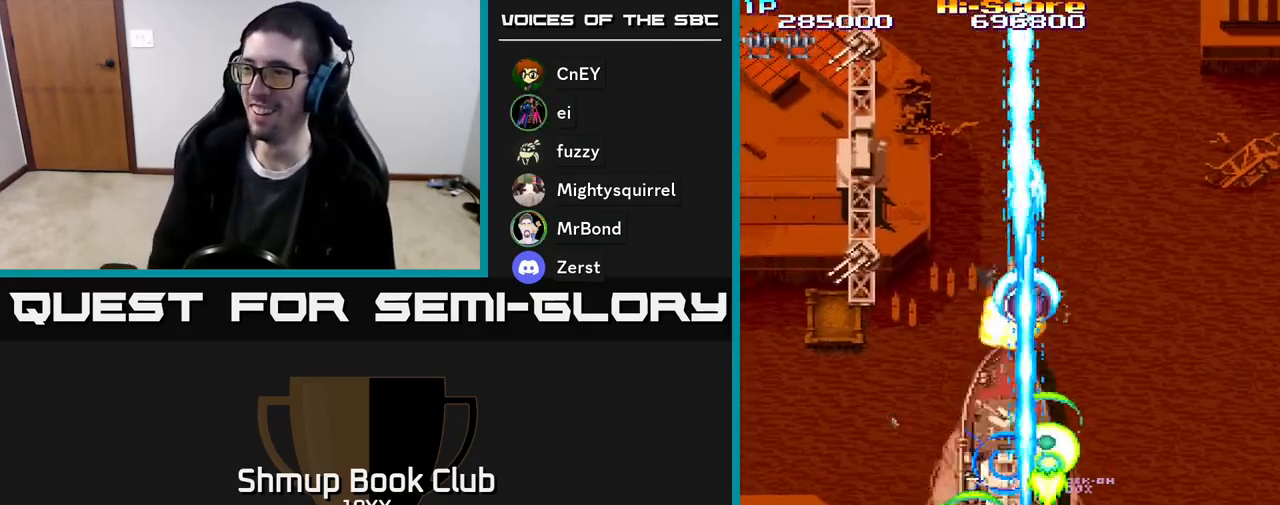
{"buttons": ["R2", "DPAD_DOWN"], "events": [[117, "DPAD_RIGHT", "up"], [150, "DPAD_LEFT", "down"], [267, "DPAD_LEFT", "up"], [283, "DPAD_RIGHT", "down"], [450, "DPAD_DOWN", "down"], [483, "DPAD_RIGHT", "up"]]}
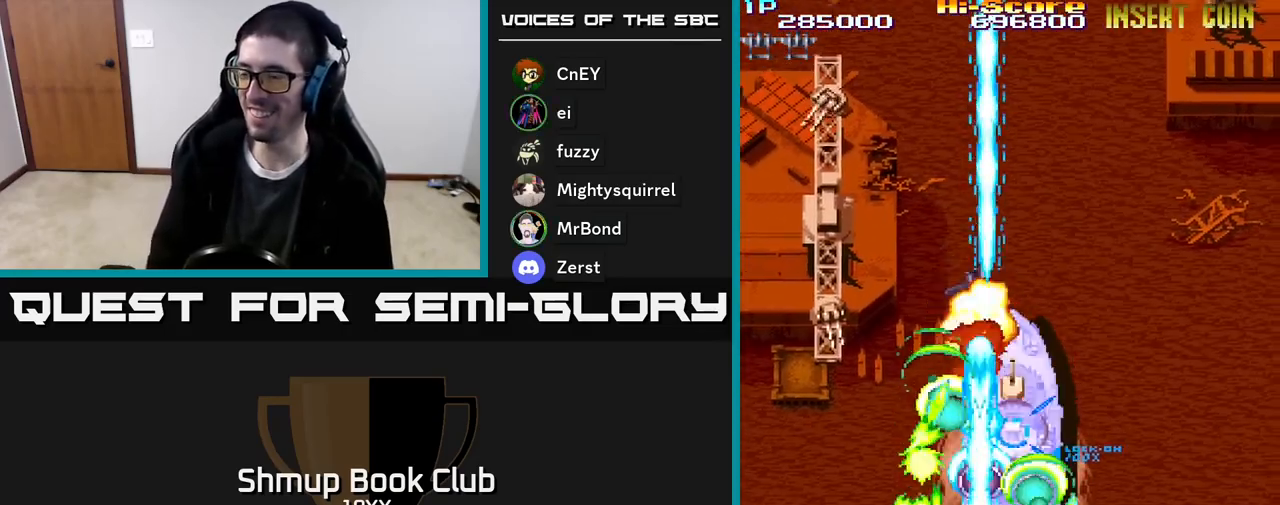
{"buttons": ["R2", "DPAD_LEFT"]}
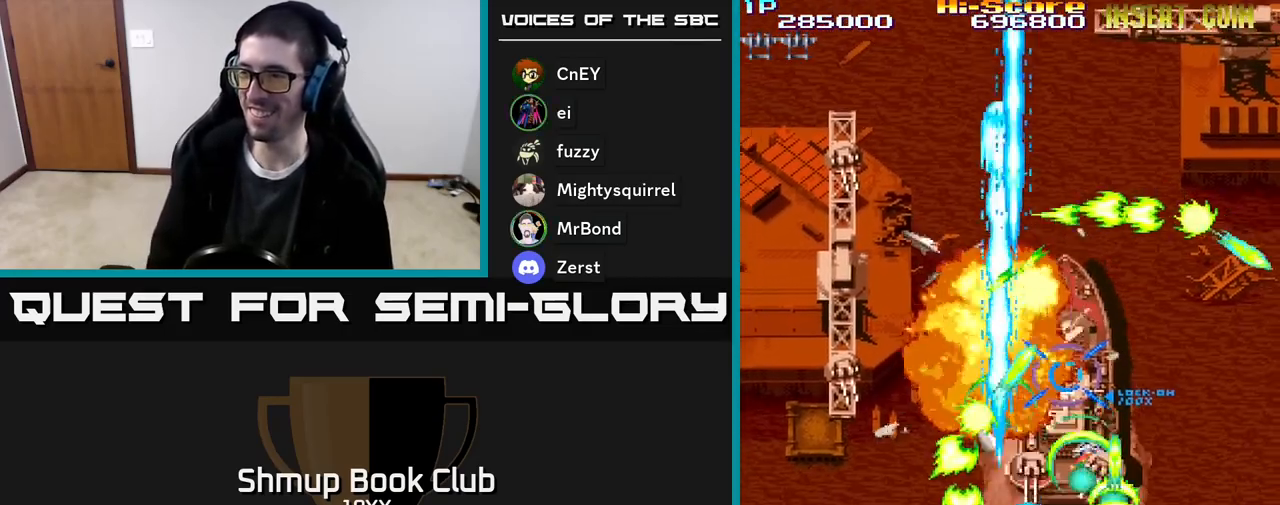
{"buttons": ["R2", "DPAD_UP"], "events": [[217, "DPAD_UP", "down"], [500, "DPAD_LEFT", "up"]]}
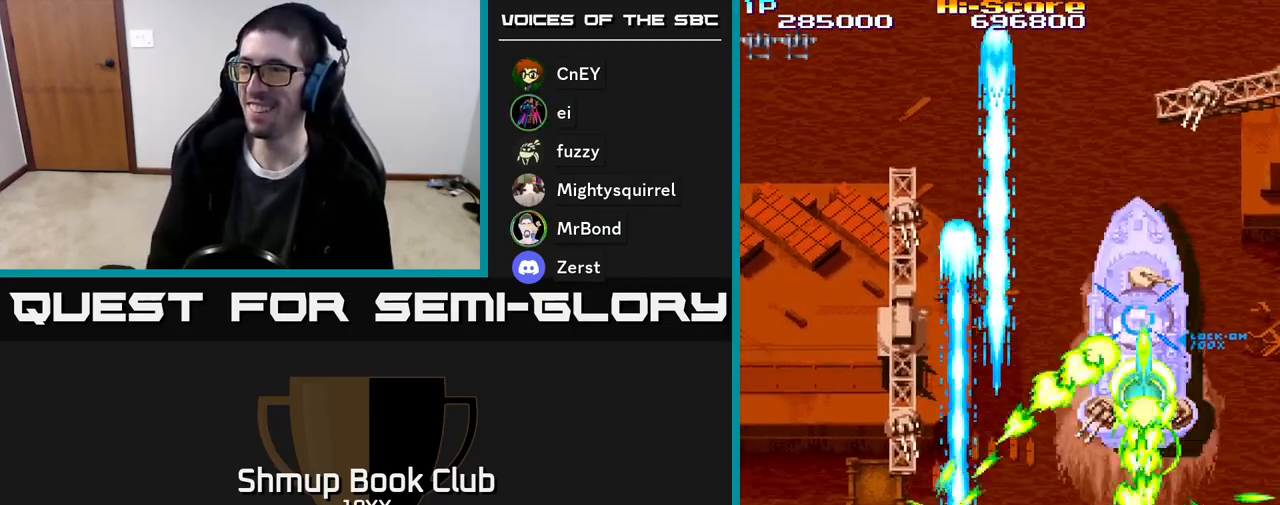
{"buttons": ["A", "R2", "DPAD_UP"], "events": [[250, "A", "down"]]}
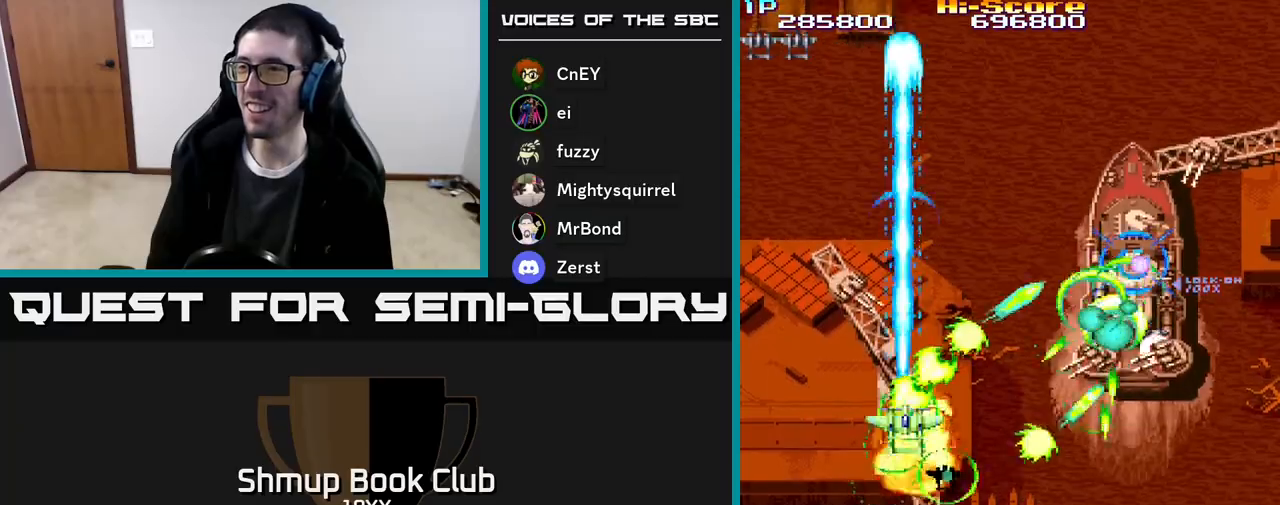
{"buttons": ["R2", "DPAD_UP", "DPAD_LEFT"], "events": [[17, "DPAD_LEFT", "down"], [50, "DPAD_UP", "up"], [167, "DPAD_DOWN", "down"], [233, "A", "up"], [267, "DPAD_DOWN", "up"], [417, "DPAD_UP", "down"]]}
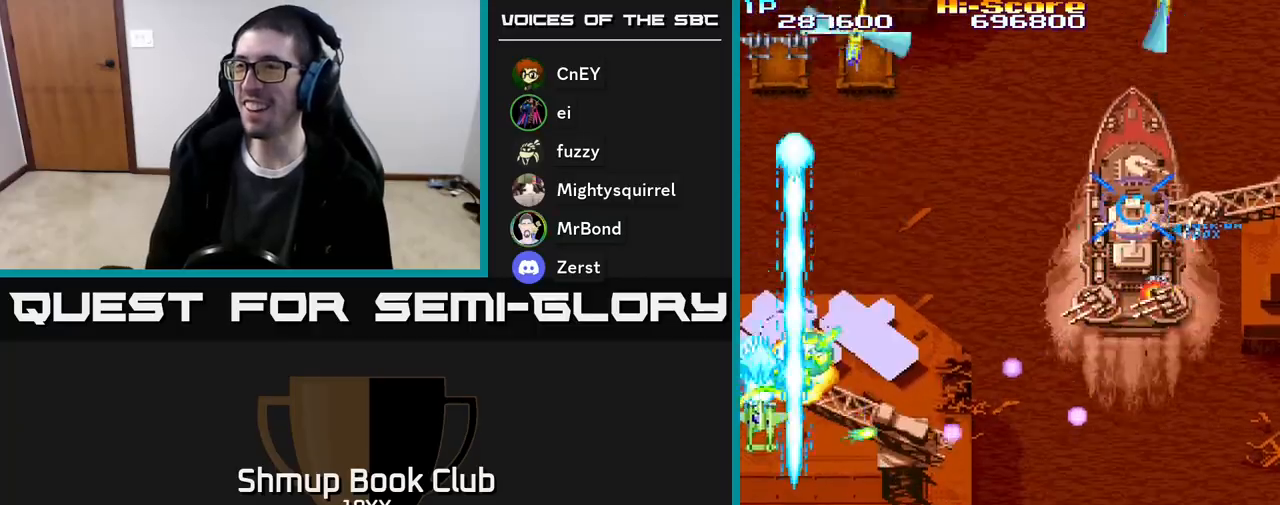
{"buttons": ["R2", "DPAD_UP"], "events": [[150, "DPAD_LEFT", "up"], [183, "DPAD_RIGHT", "down"], [217, "DPAD_UP", "up"], [317, "DPAD_DOWN", "down"], [417, "DPAD_DOWN", "up"], [467, "DPAD_UP", "down"], [483, "DPAD_RIGHT", "up"]]}
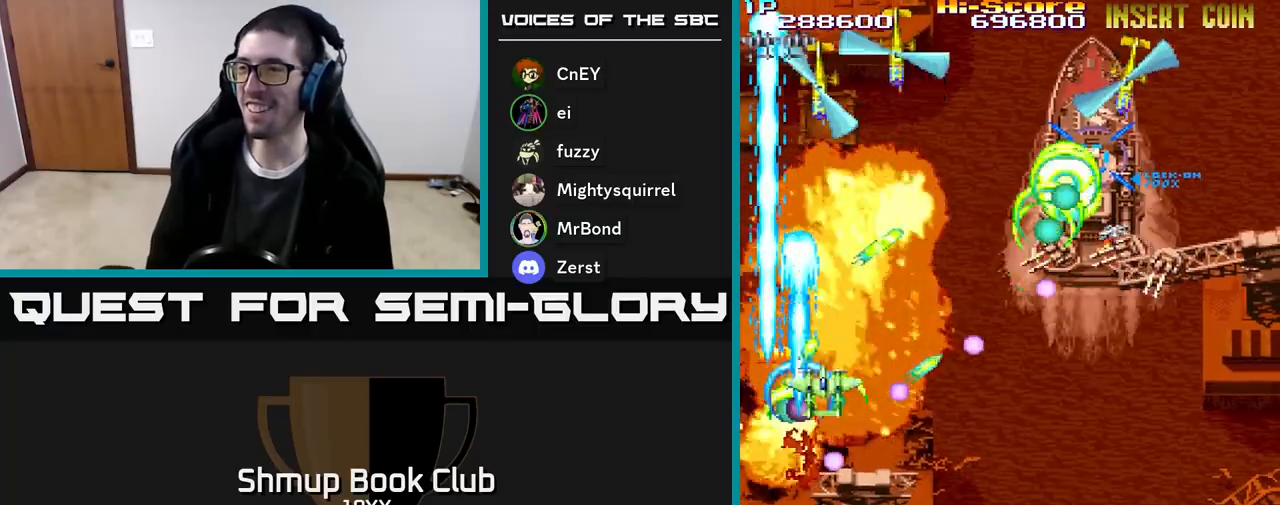
{"buttons": ["R2", "DPAD_DOWN"], "events": [[50, "DPAD_LEFT", "down"], [100, "DPAD_UP", "up"], [167, "DPAD_DOWN", "down"], [367, "DPAD_DOWN", "up"], [450, "DPAD_DOWN", "down"], [467, "DPAD_LEFT", "up"]]}
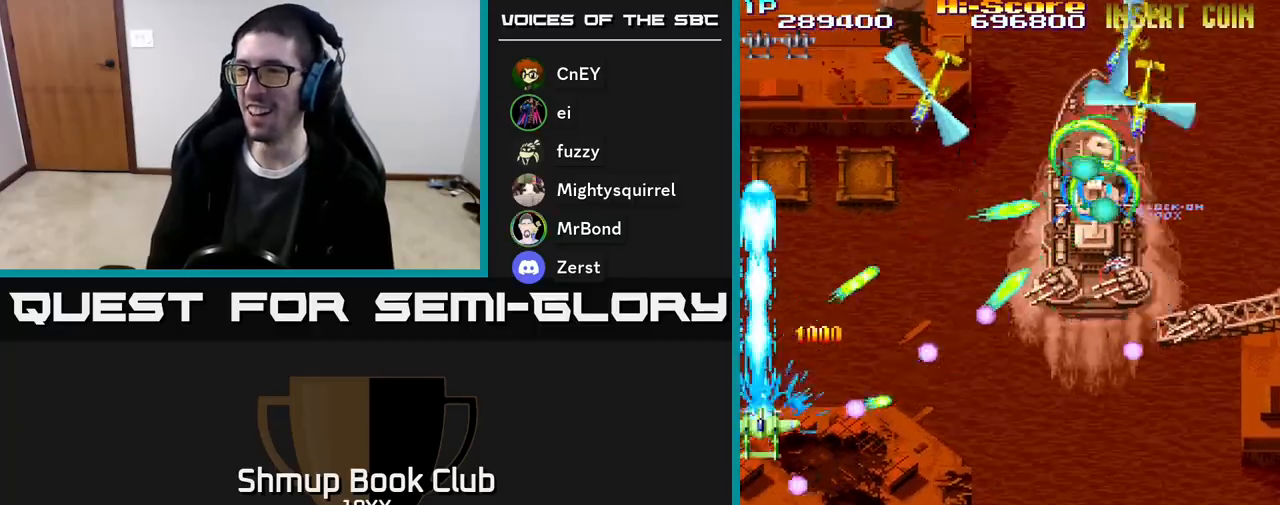
{"buttons": ["R2", "DPAD_DOWN", "DPAD_RIGHT"], "events": [[133, "DPAD_DOWN", "up"], [183, "DPAD_DOWN", "down"], [367, "DPAD_RIGHT", "down"], [417, "DPAD_DOWN", "up"], [467, "DPAD_DOWN", "down"]]}
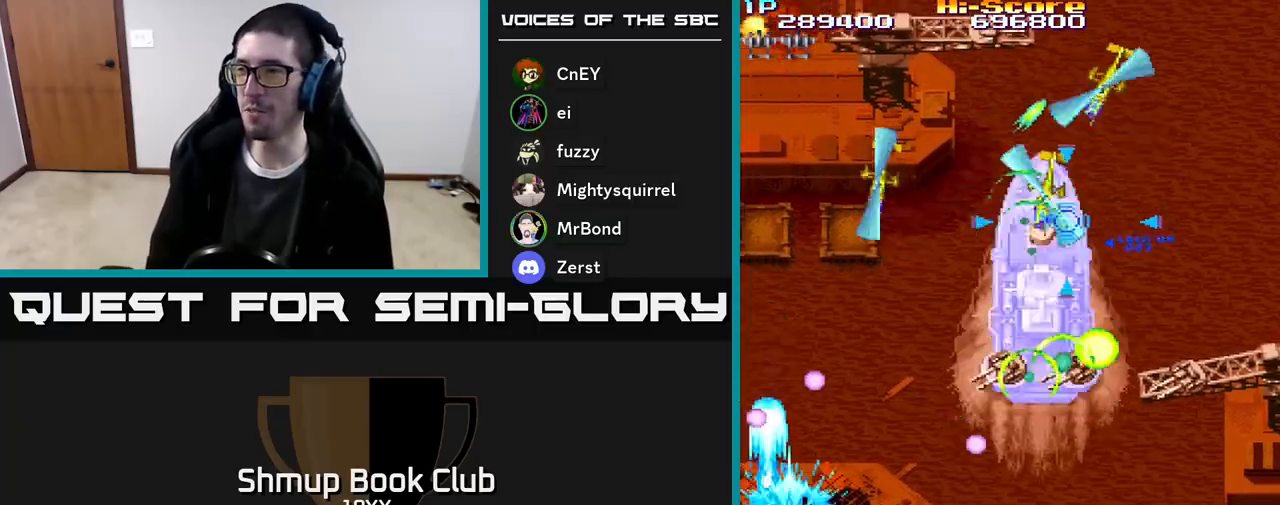
{"buttons": ["R2", "DPAD_UP", "DPAD_RIGHT"], "events": [[283, "DPAD_DOWN", "up"], [467, "DPAD_UP", "down"]]}
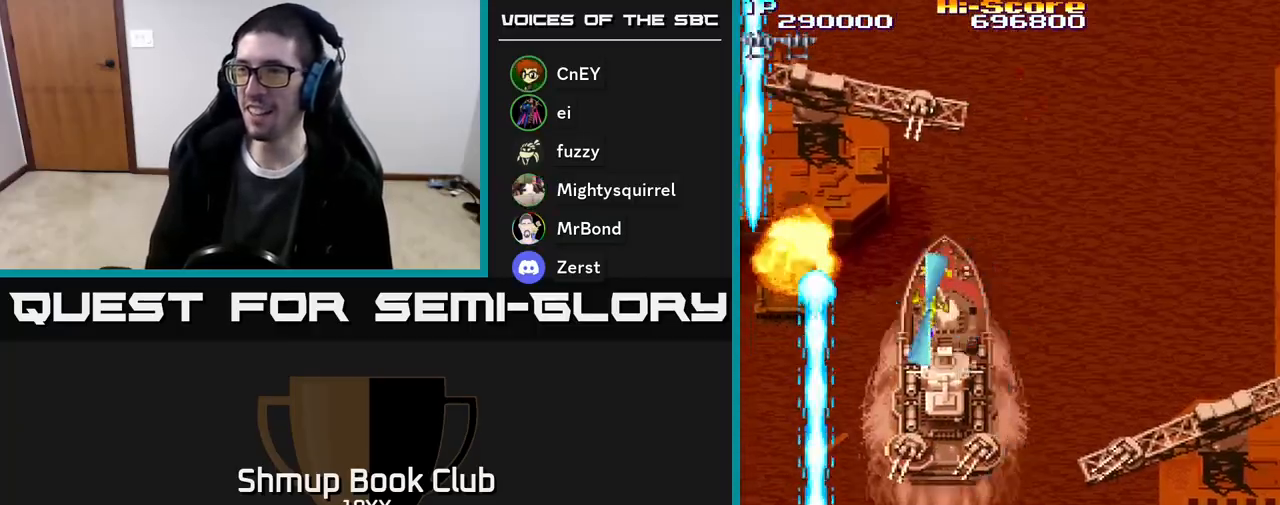
{"buttons": ["R2", "DPAD_RIGHT"], "events": [[50, "DPAD_UP", "up"], [217, "DPAD_RIGHT", "up"], [233, "DPAD_LEFT", "down"], [233, "DPAD_UP", "down"], [367, "DPAD_LEFT", "up"], [400, "DPAD_RIGHT", "down"], [433, "DPAD_UP", "up"]]}
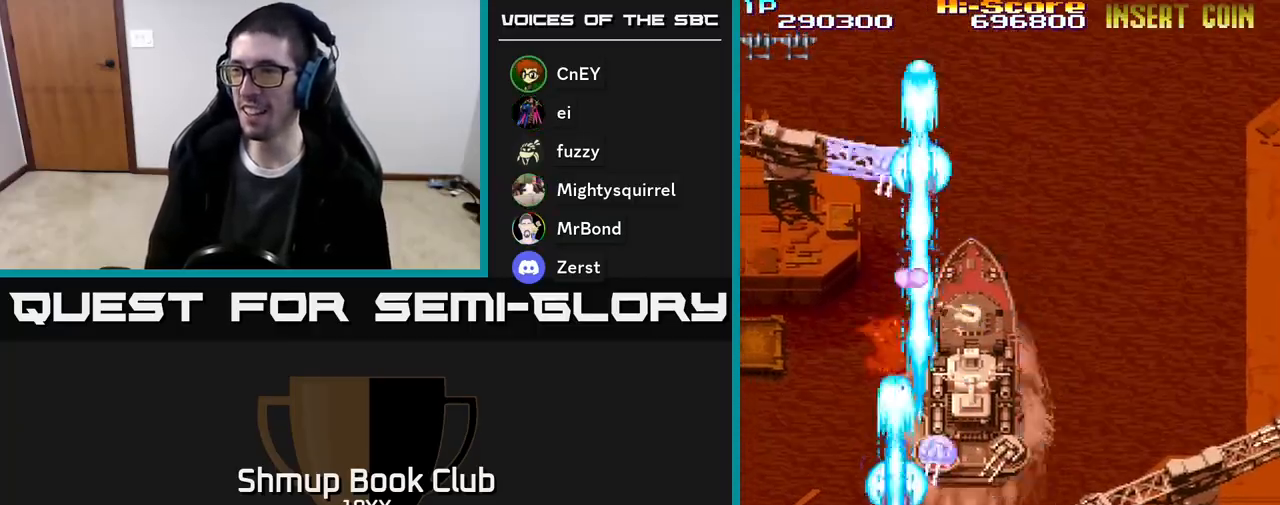
{"buttons": ["R2", "DPAD_DOWN", "DPAD_RIGHT"], "events": [[67, "DPAD_UP", "down"], [317, "DPAD_UP", "up"], [350, "DPAD_DOWN", "down"], [383, "DPAD_RIGHT", "up"], [450, "DPAD_RIGHT", "down"]]}
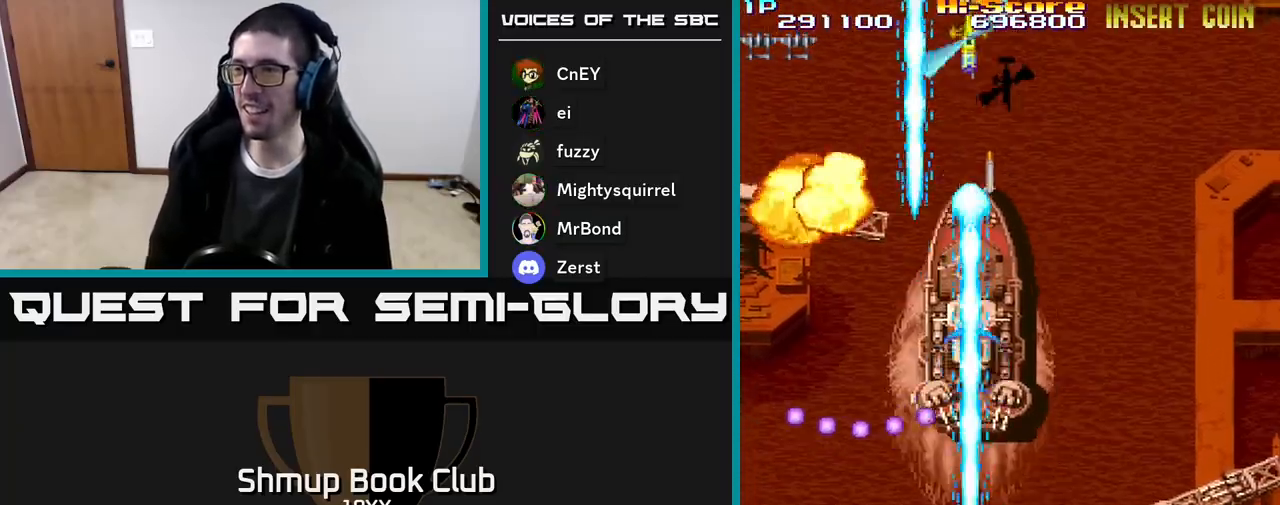
{"buttons": ["R2", "DPAD_DOWN", "DPAD_RIGHT"], "events": [[267, "DPAD_DOWN", "up"], [400, "DPAD_DOWN", "down"]]}
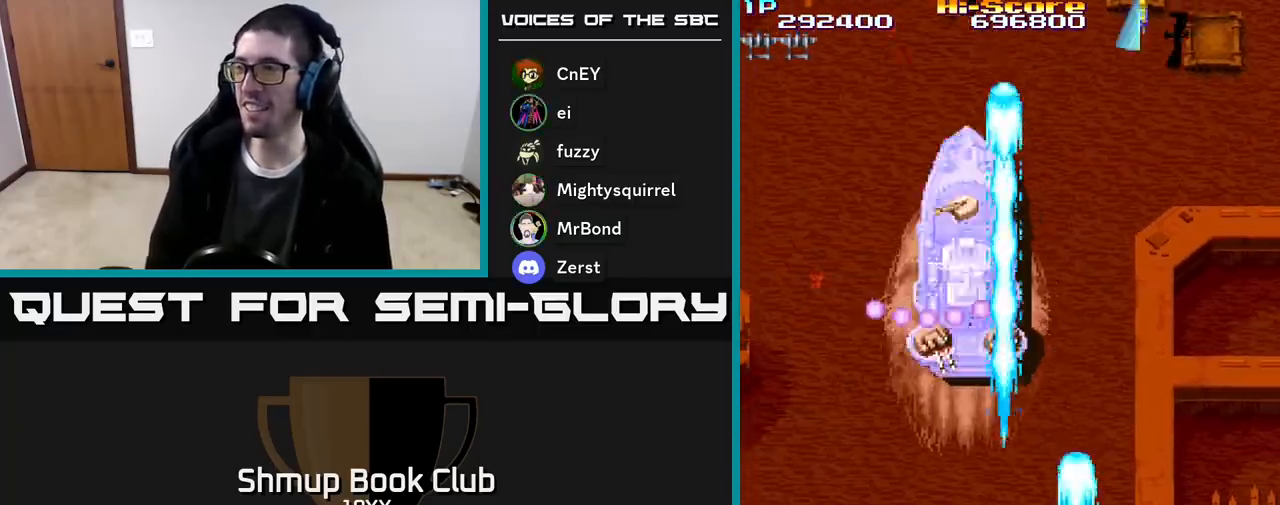
{"buttons": ["R2", "DPAD_LEFT"], "events": [[217, "DPAD_DOWN", "up"], [467, "DPAD_RIGHT", "up"], [500, "DPAD_LEFT", "down"]]}
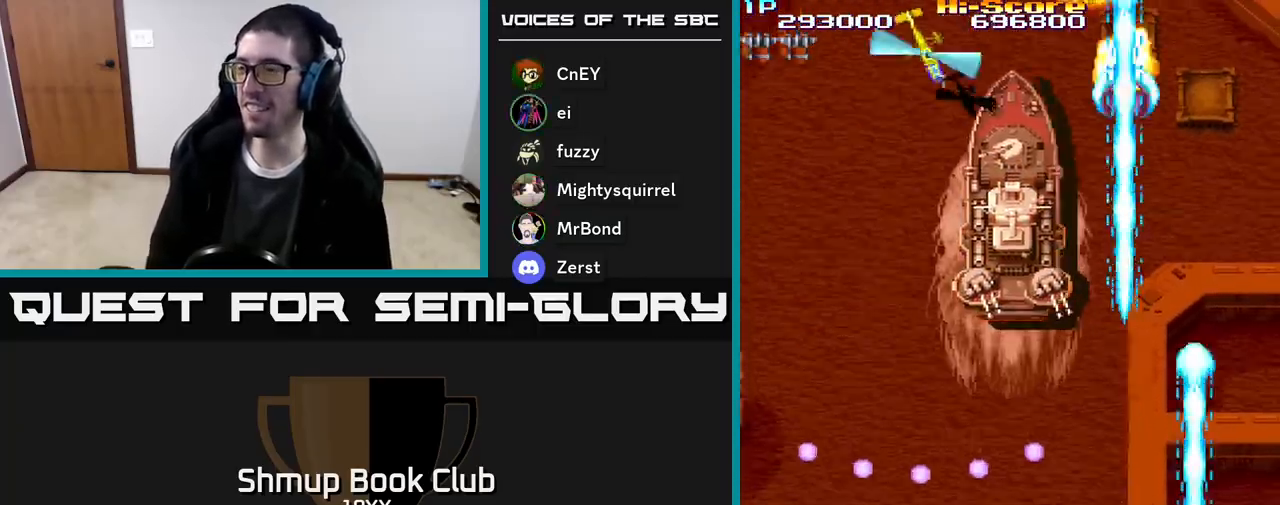
{"buttons": ["R2", "DPAD_LEFT"], "events": [[117, "DPAD_UP", "down"], [150, "DPAD_LEFT", "up"], [350, "DPAD_LEFT", "down"], [467, "DPAD_UP", "up"]]}
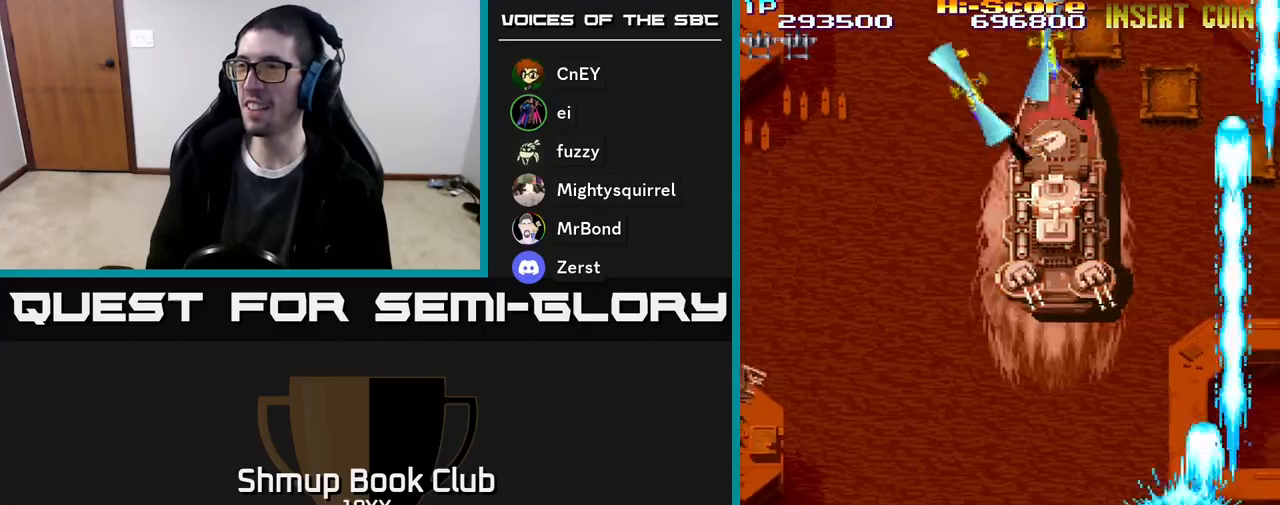
{"buttons": ["R2", "DPAD_UP", "DPAD_RIGHT"], "events": [[400, "DPAD_UP", "down"], [417, "DPAD_LEFT", "up"], [450, "DPAD_RIGHT", "down"]]}
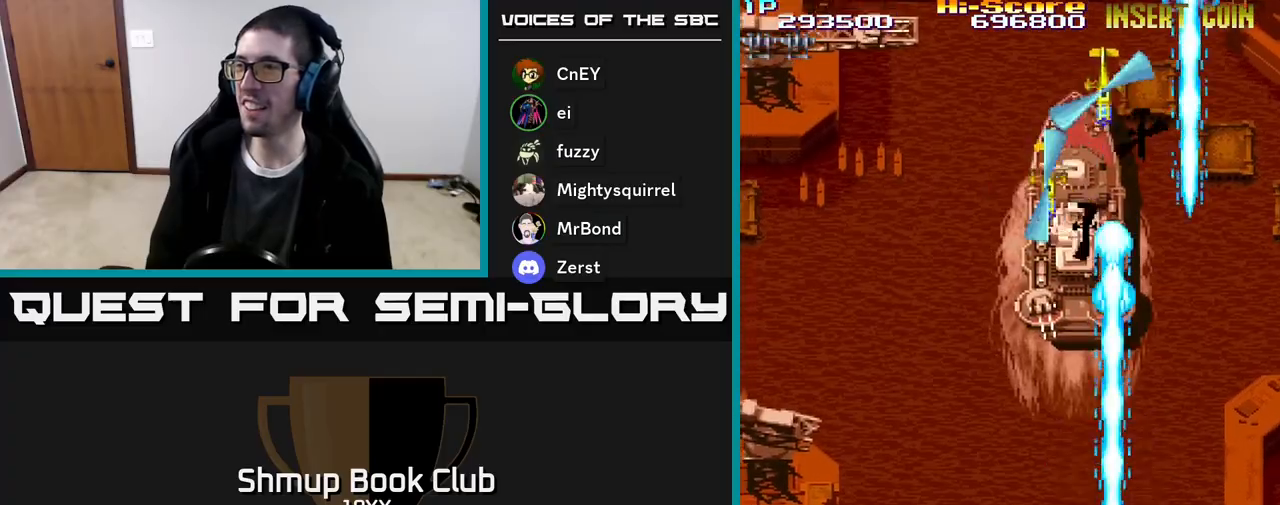
{"buttons": ["R2", "DPAD_LEFT"], "events": [[50, "DPAD_RIGHT", "up"], [83, "DPAD_LEFT", "down"], [83, "DPAD_UP", "up"], [217, "DPAD_DOWN", "down"], [450, "DPAD_DOWN", "up"]]}
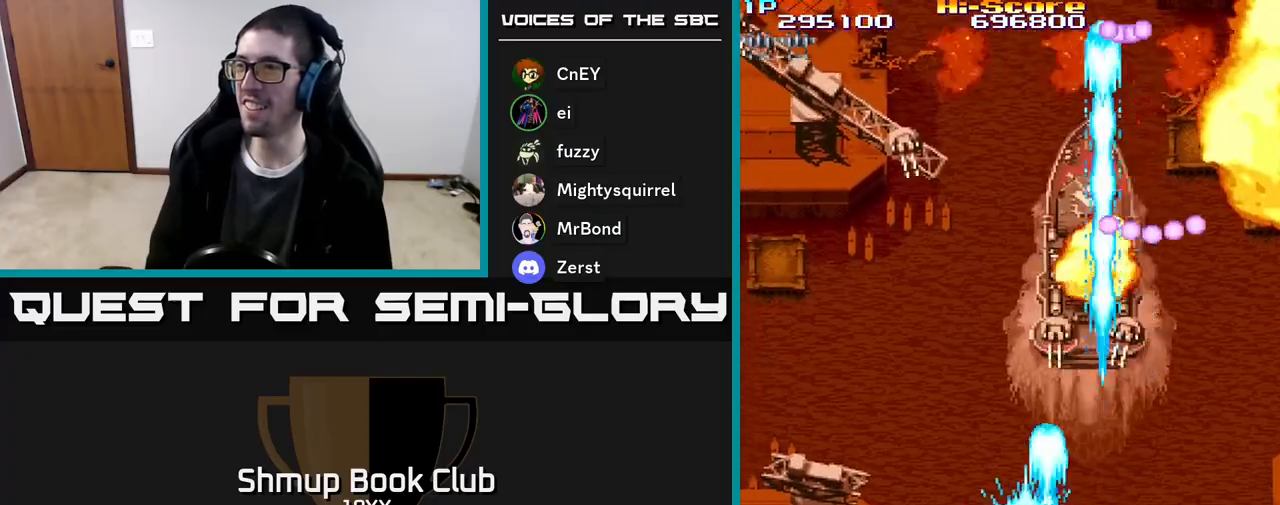
{"buttons": ["R2", "DPAD_LEFT"], "events": []}
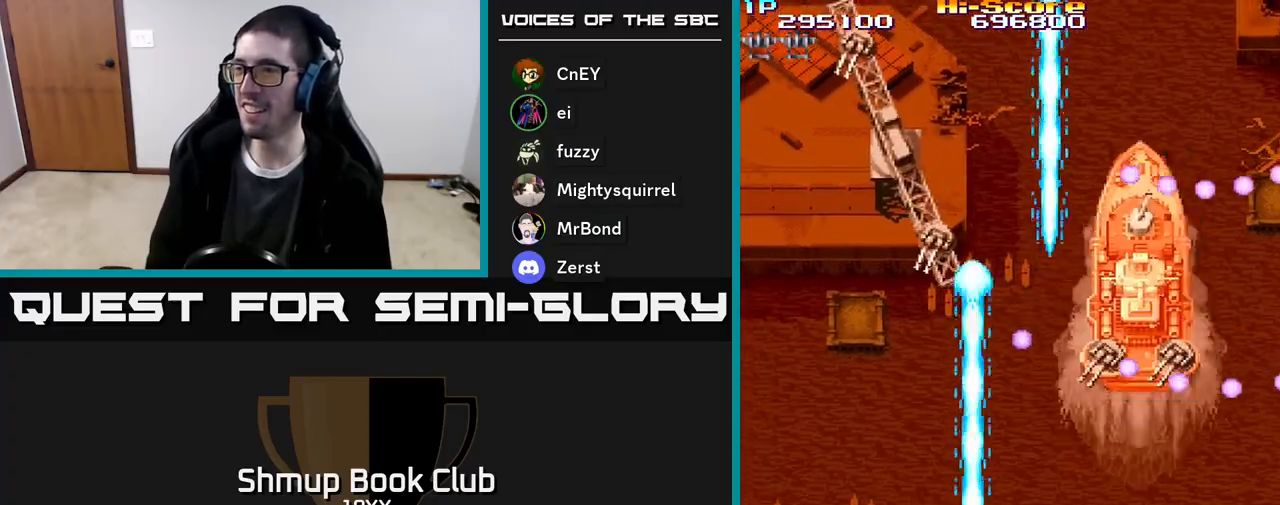
{"buttons": ["A", "R2", "DPAD_UP"], "events": [[50, "DPAD_DOWN", "down"], [50, "DPAD_LEFT", "up"], [83, "DPAD_RIGHT", "down"], [150, "DPAD_DOWN", "up"], [250, "DPAD_RIGHT", "up"], [283, "DPAD_LEFT", "down"], [350, "DPAD_UP", "down"], [450, "A", "down"], [450, "DPAD_LEFT", "up"]]}
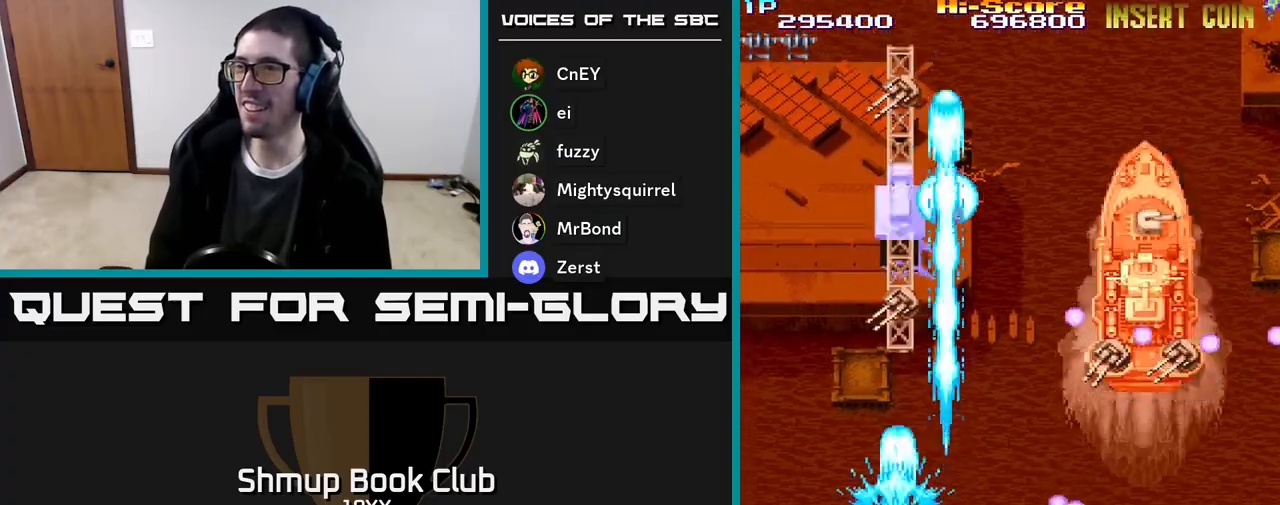
{"buttons": ["R2", "DPAD_UP"], "events": [[467, "A", "up"]]}
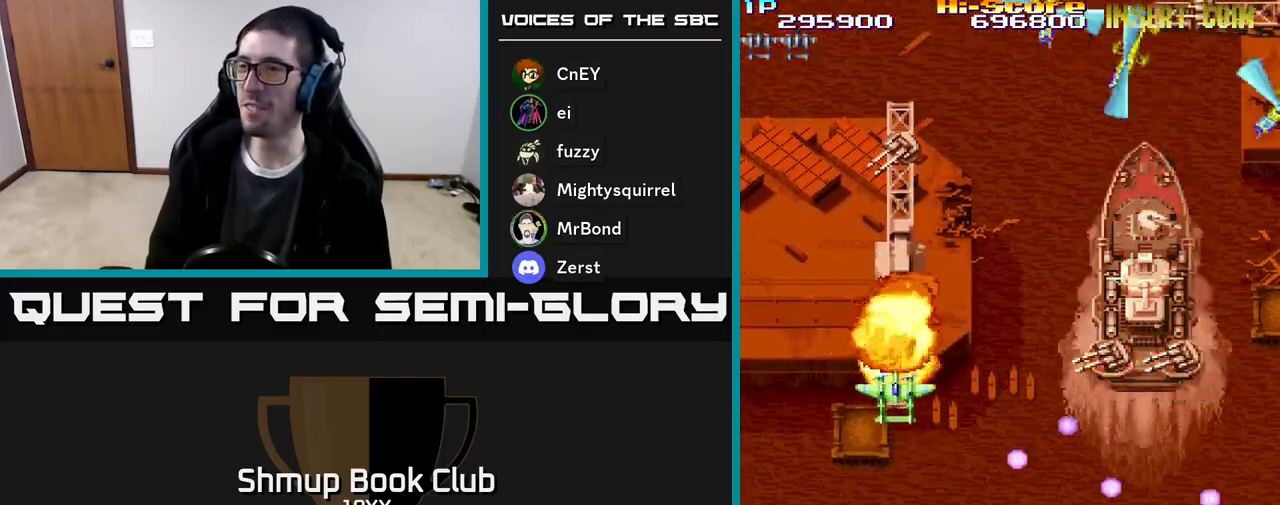
{"buttons": ["R2", "DPAD_UP", "DPAD_LEFT"], "events": [[17, "DPAD_UP", "up"], [50, "DPAD_DOWN", "down"], [250, "DPAD_LEFT", "down"], [267, "DPAD_DOWN", "up"], [317, "DPAD_UP", "down"]]}
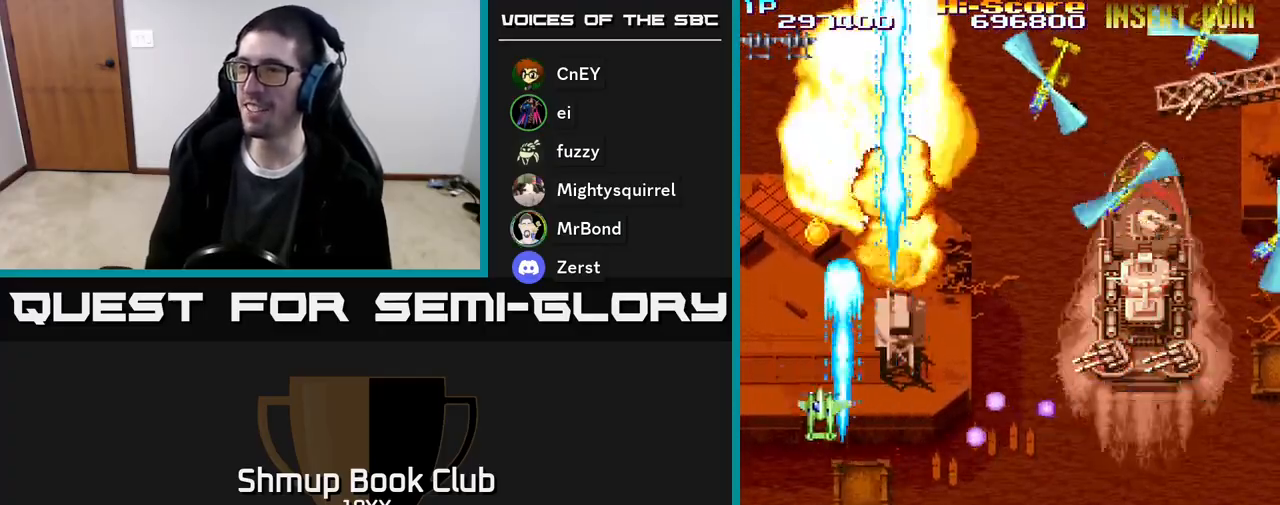
{"buttons": ["R2", "DPAD_UP"], "events": [[200, "DPAD_LEFT", "up"], [233, "DPAD_RIGHT", "down"], [267, "DPAD_UP", "up"], [483, "DPAD_RIGHT", "up"], [483, "DPAD_UP", "down"]]}
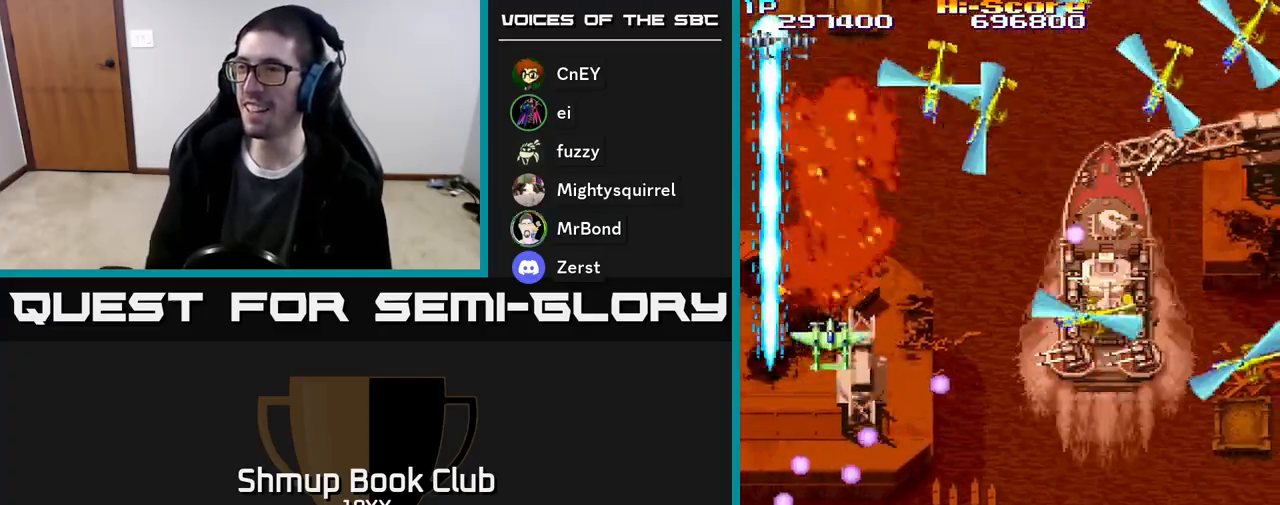
{"buttons": ["R2", "DPAD_DOWN"], "events": [[50, "DPAD_LEFT", "down"], [167, "DPAD_UP", "up"], [233, "DPAD_DOWN", "down"], [233, "DPAD_LEFT", "up"], [267, "DPAD_RIGHT", "down"], [433, "DPAD_RIGHT", "up"]]}
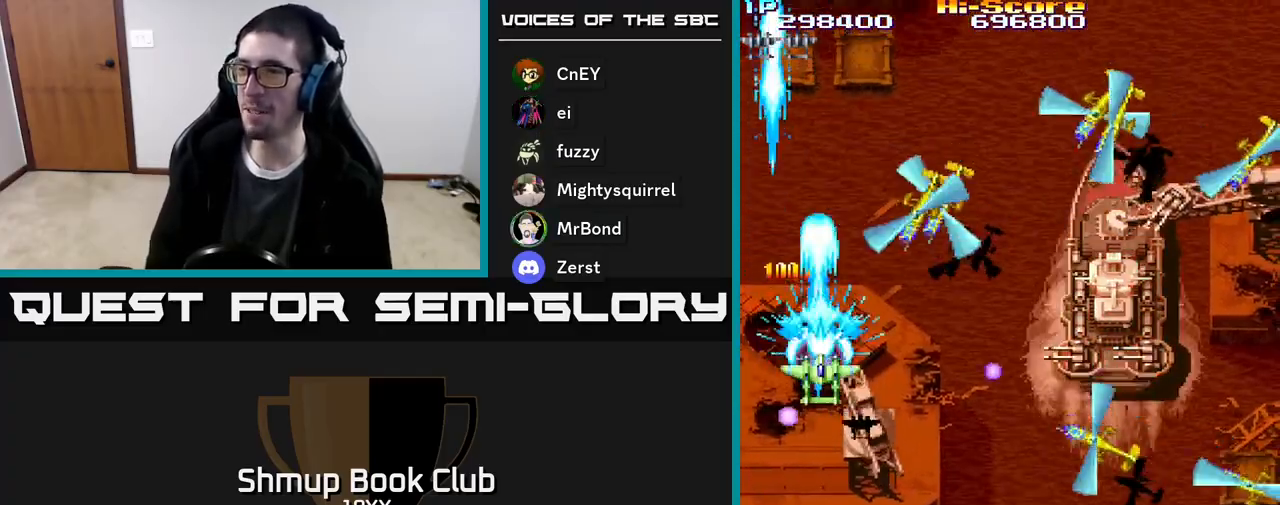
{"buttons": ["R2", "DPAD_UP"], "events": [[300, "DPAD_RIGHT", "down"], [350, "DPAD_RIGHT", "up"], [383, "DPAD_DOWN", "up"], [433, "DPAD_LEFT", "down"], [433, "DPAD_UP", "down"], [467, "DPAD_LEFT", "up"]]}
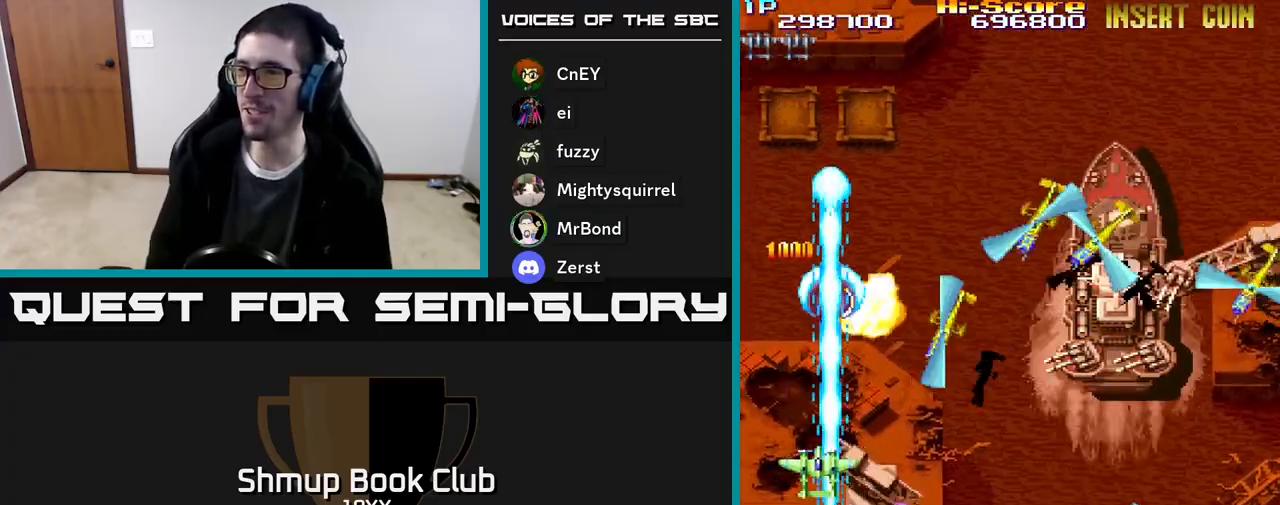
{"buttons": ["R2", "DPAD_DOWN"], "events": [[33, "DPAD_RIGHT", "down"], [67, "DPAD_UP", "up"], [167, "DPAD_DOWN", "down"], [417, "DPAD_RIGHT", "up"]]}
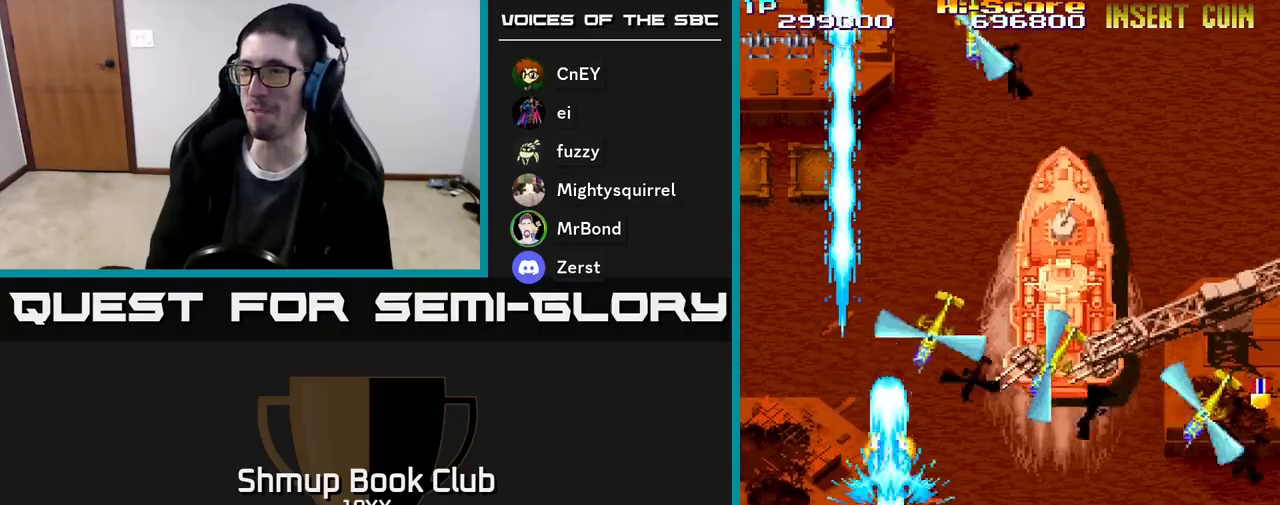
{"buttons": ["R2", "DPAD_DOWN", "DPAD_RIGHT"], "events": [[100, "DPAD_RIGHT", "down"], [133, "DPAD_DOWN", "up"], [200, "DPAD_DOWN", "down"], [233, "DPAD_RIGHT", "up"], [500, "DPAD_RIGHT", "down"]]}
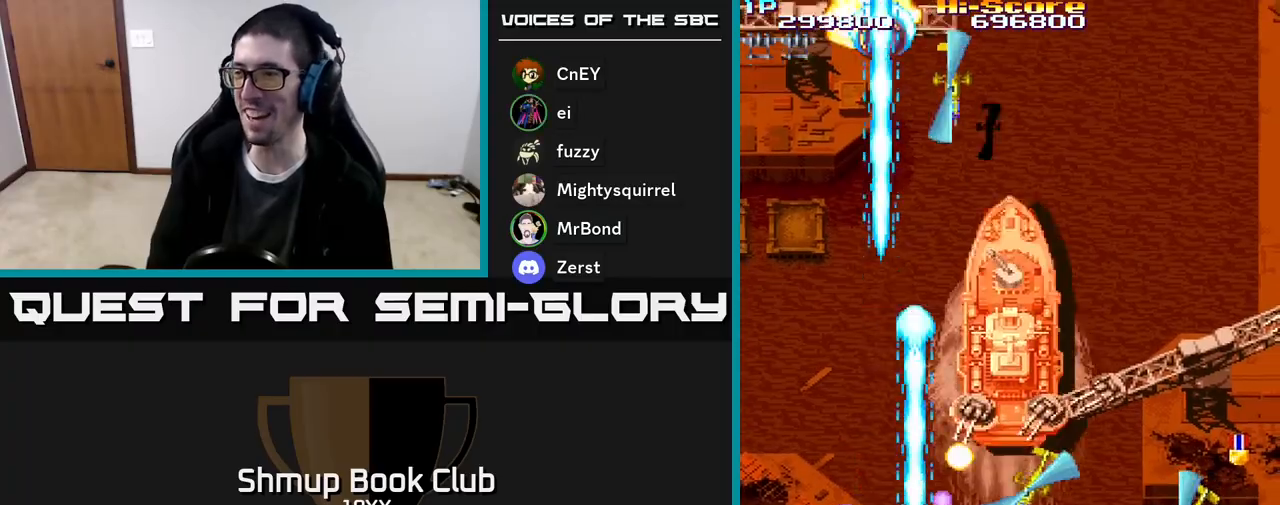
{"buttons": ["R2", "DPAD_RIGHT"], "events": [[117, "DPAD_RIGHT", "up"], [133, "DPAD_DOWN", "up"], [250, "DPAD_RIGHT", "down"]]}
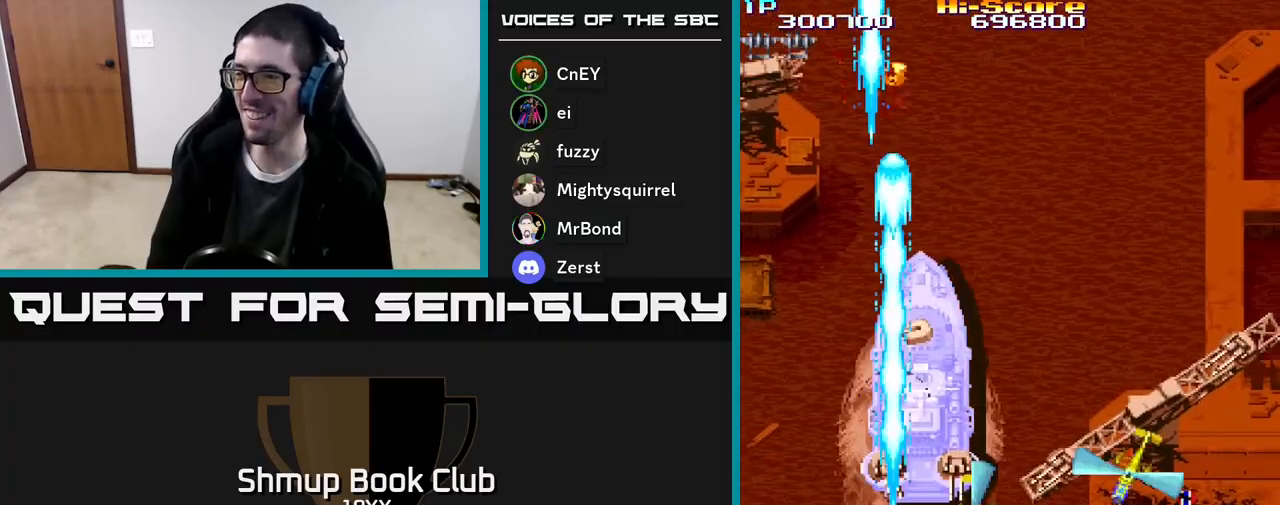
{"buttons": ["R2", "DPAD_LEFT"], "events": [[283, "DPAD_DOWN", "down"], [350, "DPAD_RIGHT", "up"], [483, "DPAD_LEFT", "down"], [500, "DPAD_DOWN", "up"]]}